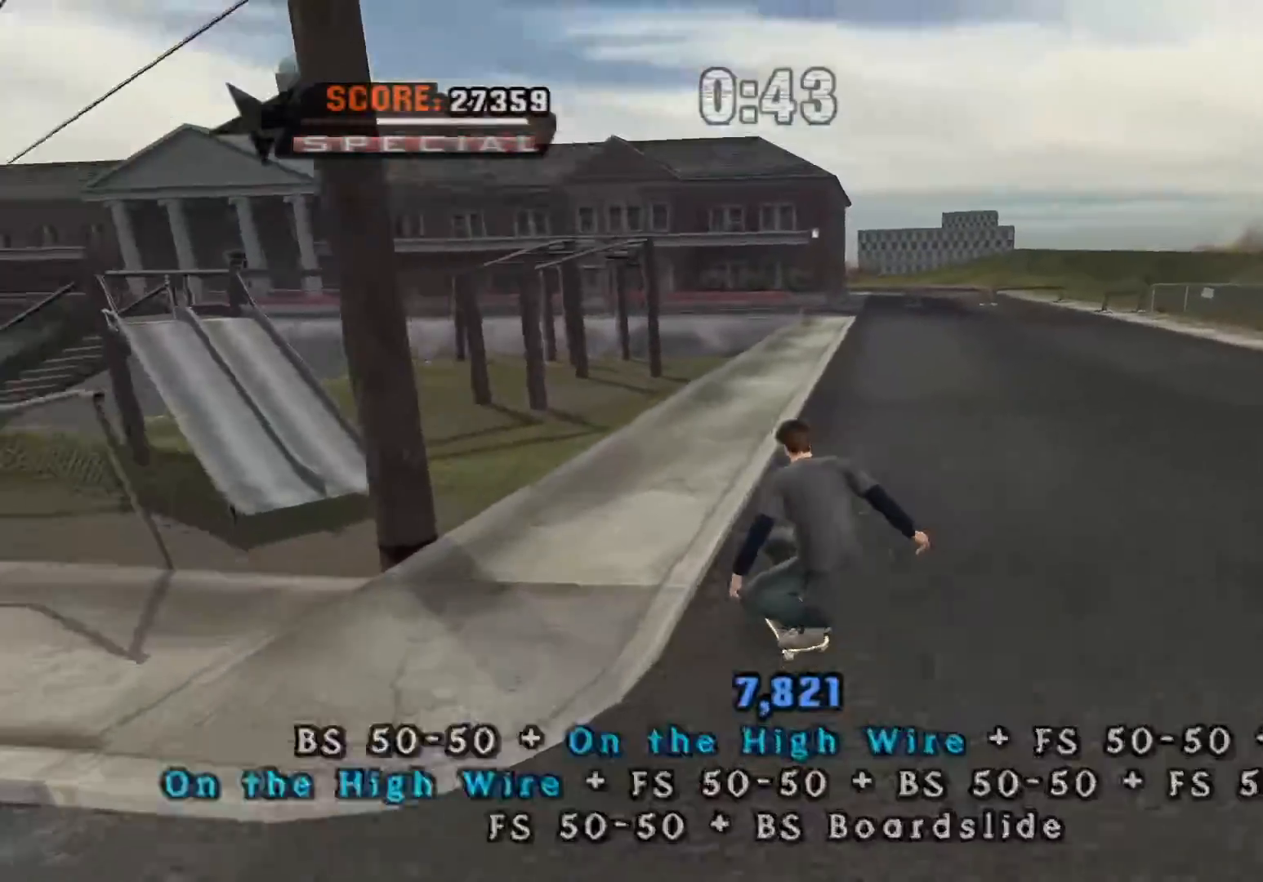
Gameplay with a controller (Xbox layout); each line is a JSON object with the inputs held at the frame after it. "events" lists button and stick changes between this image and that frame as [ms after this image, input, new state], when the widget could be followed in between. Not read: left_stick right_stick.
{"buttons": ["A"], "events": [[450, "DPAD_LEFT", "up"]]}
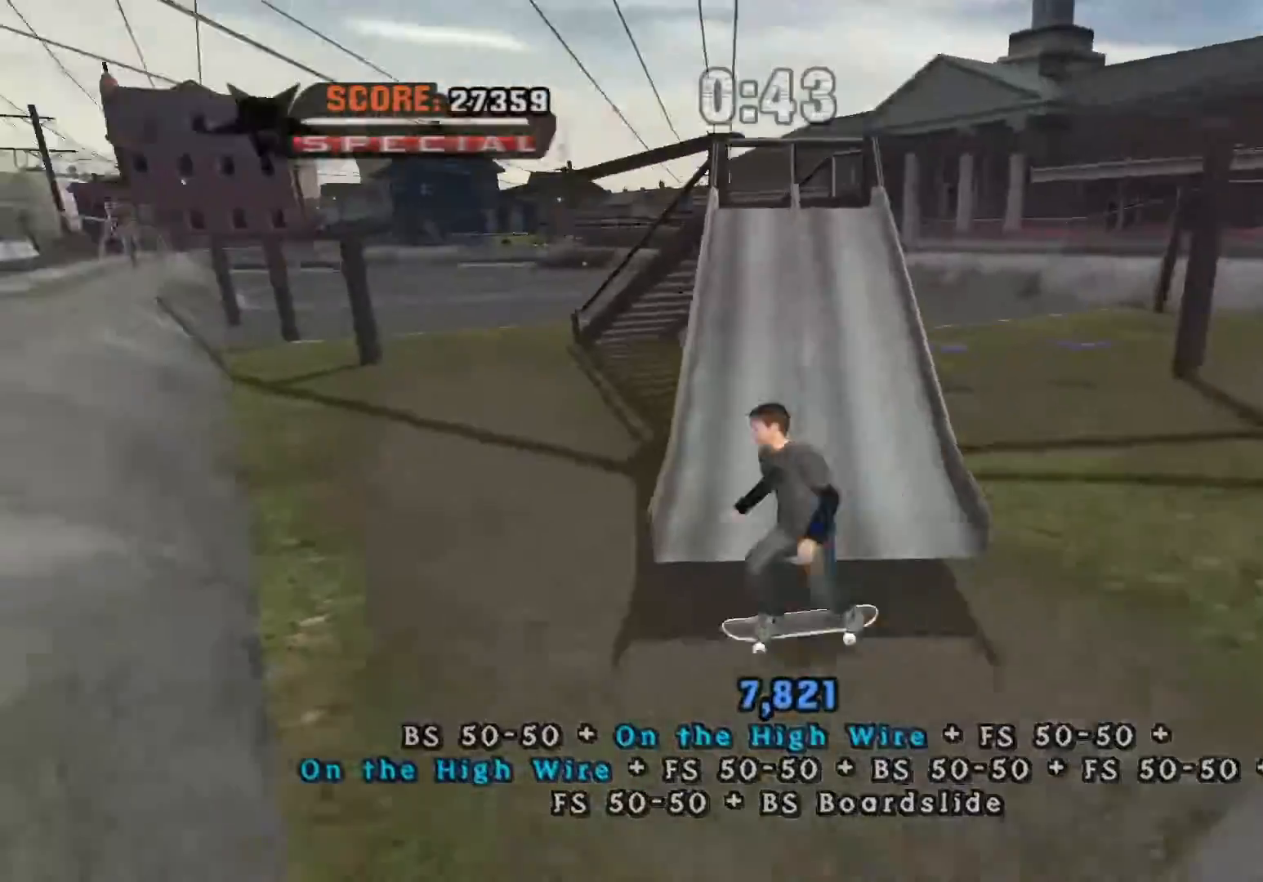
{"buttons": ["Y"], "events": [[17, "X", "down"], [50, "Y", "down"], [67, "A", "up"], [100, "X", "up"]]}
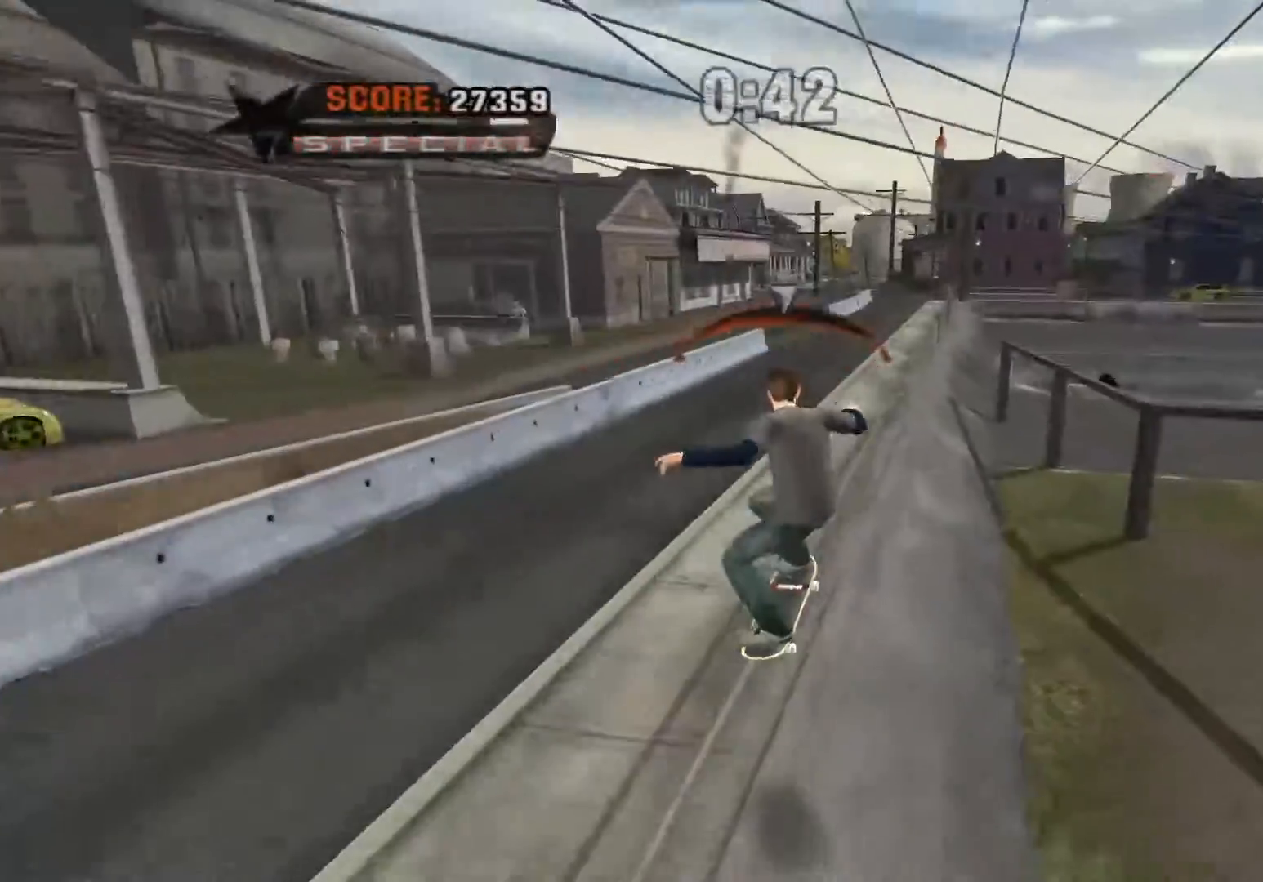
{"buttons": ["Y"], "events": [[217, "A", "down"], [233, "Y", "up"], [267, "Y", "down"], [283, "B", "down"], [333, "A", "up"], [367, "B", "up"]]}
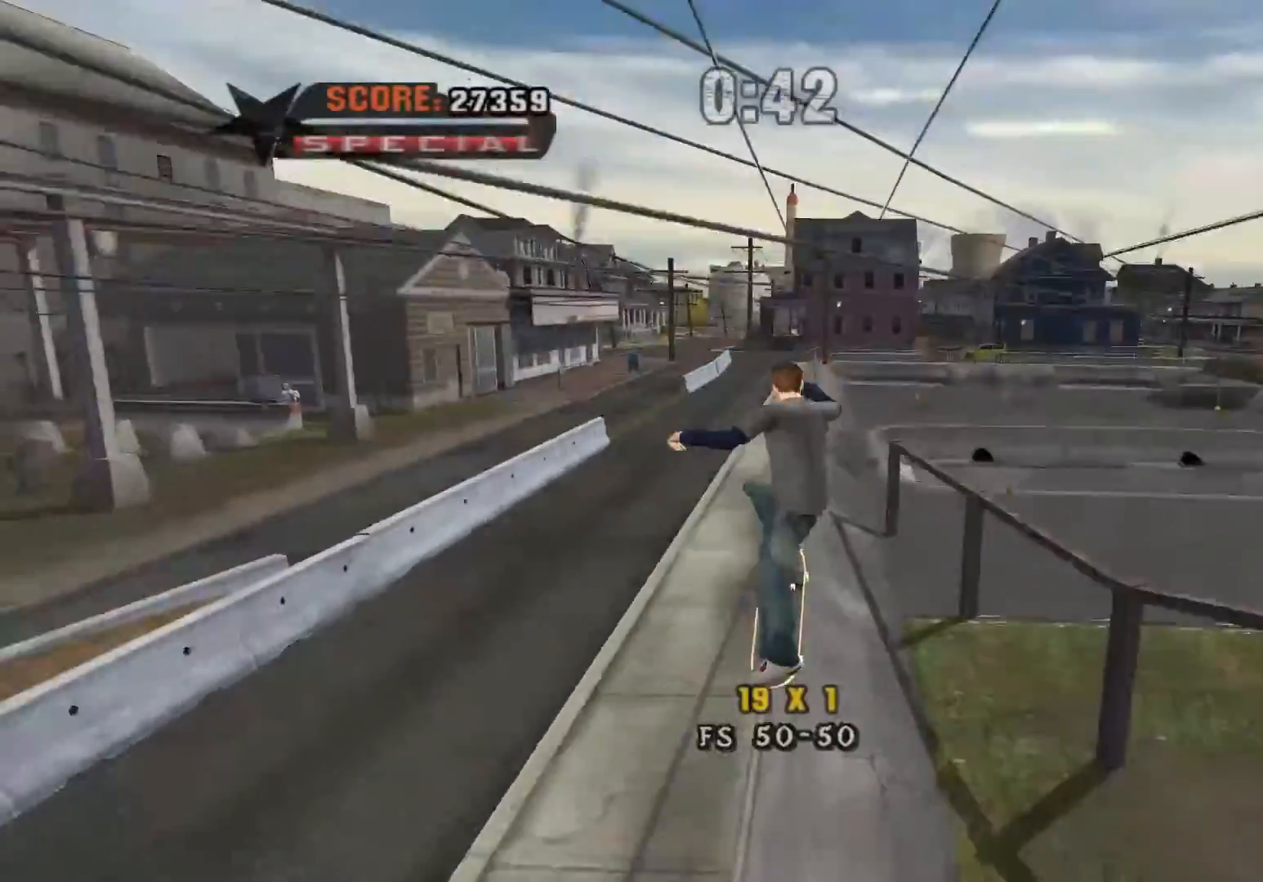
{"buttons": ["Y"], "events": []}
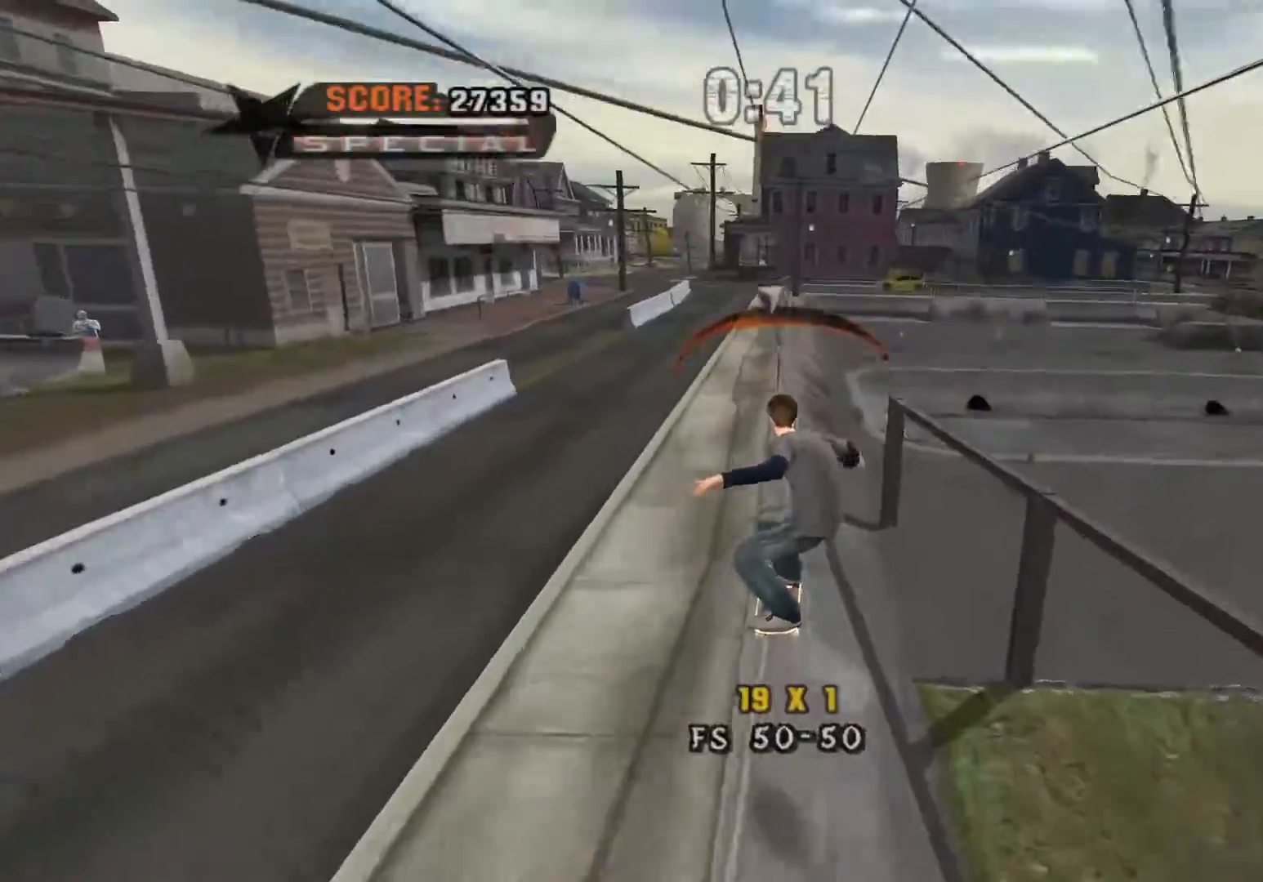
{"buttons": ["Y"], "events": [[133, "A", "down"], [133, "X", "down"], [150, "X", "up"], [150, "Y", "up"], [217, "B", "down"], [267, "Y", "down"], [283, "A", "up"], [283, "B", "up"]]}
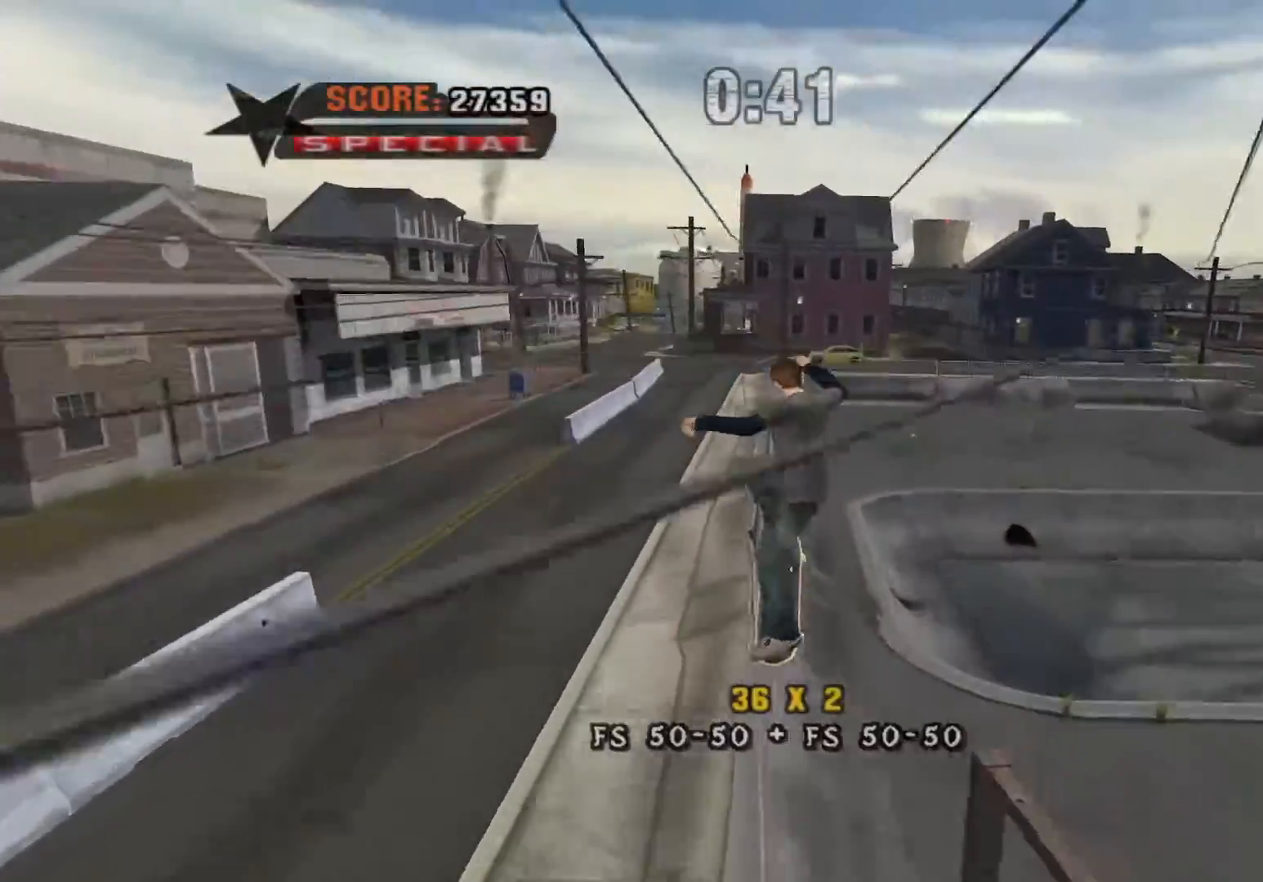
{"buttons": ["Y", "DPAD_RIGHT"], "events": [[450, "DPAD_RIGHT", "down"]]}
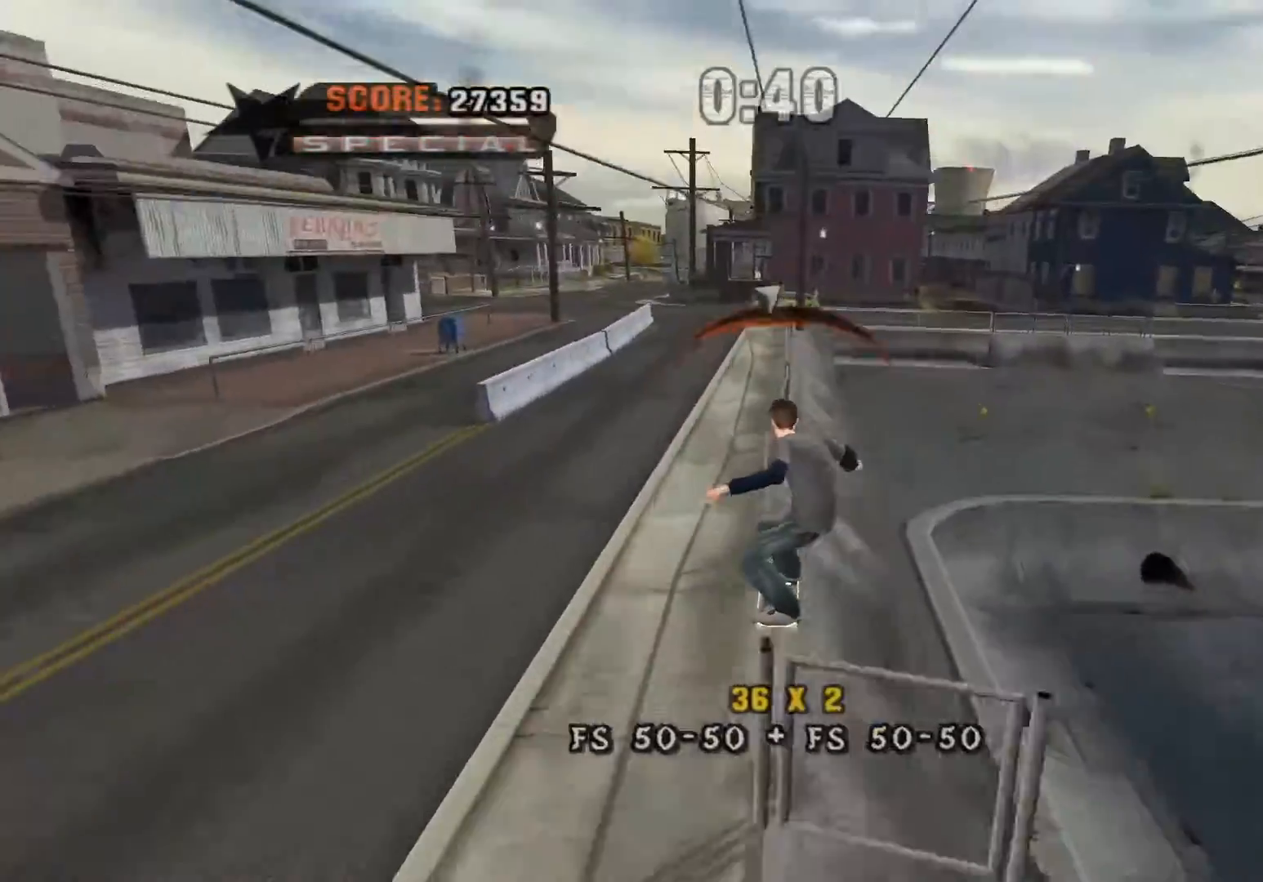
{"buttons": ["Y"], "events": [[17, "A", "down"], [17, "Y", "up"], [67, "DPAD_RIGHT", "up"], [117, "B", "down"], [117, "Y", "down"], [167, "A", "up"], [183, "B", "up"]]}
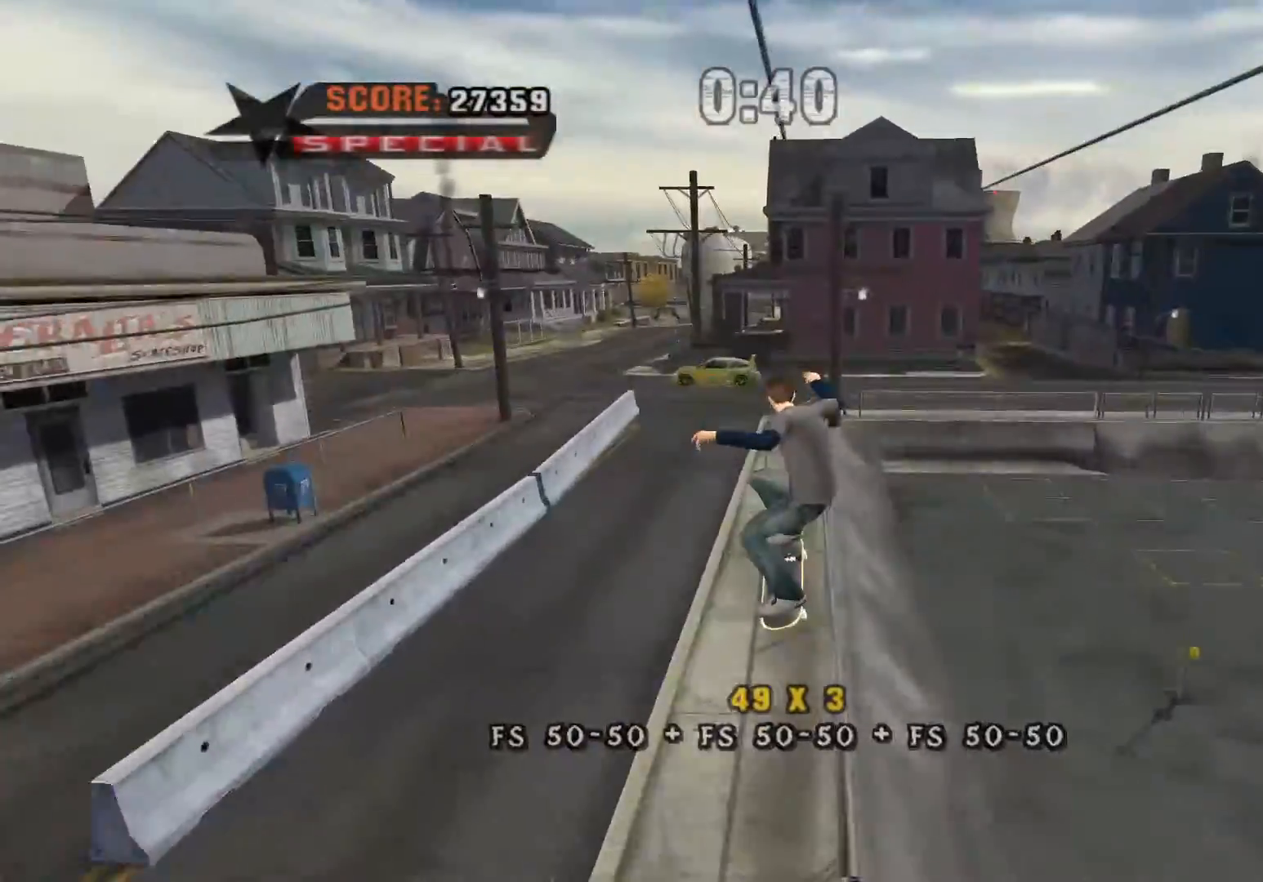
{"buttons": ["Y"], "events": []}
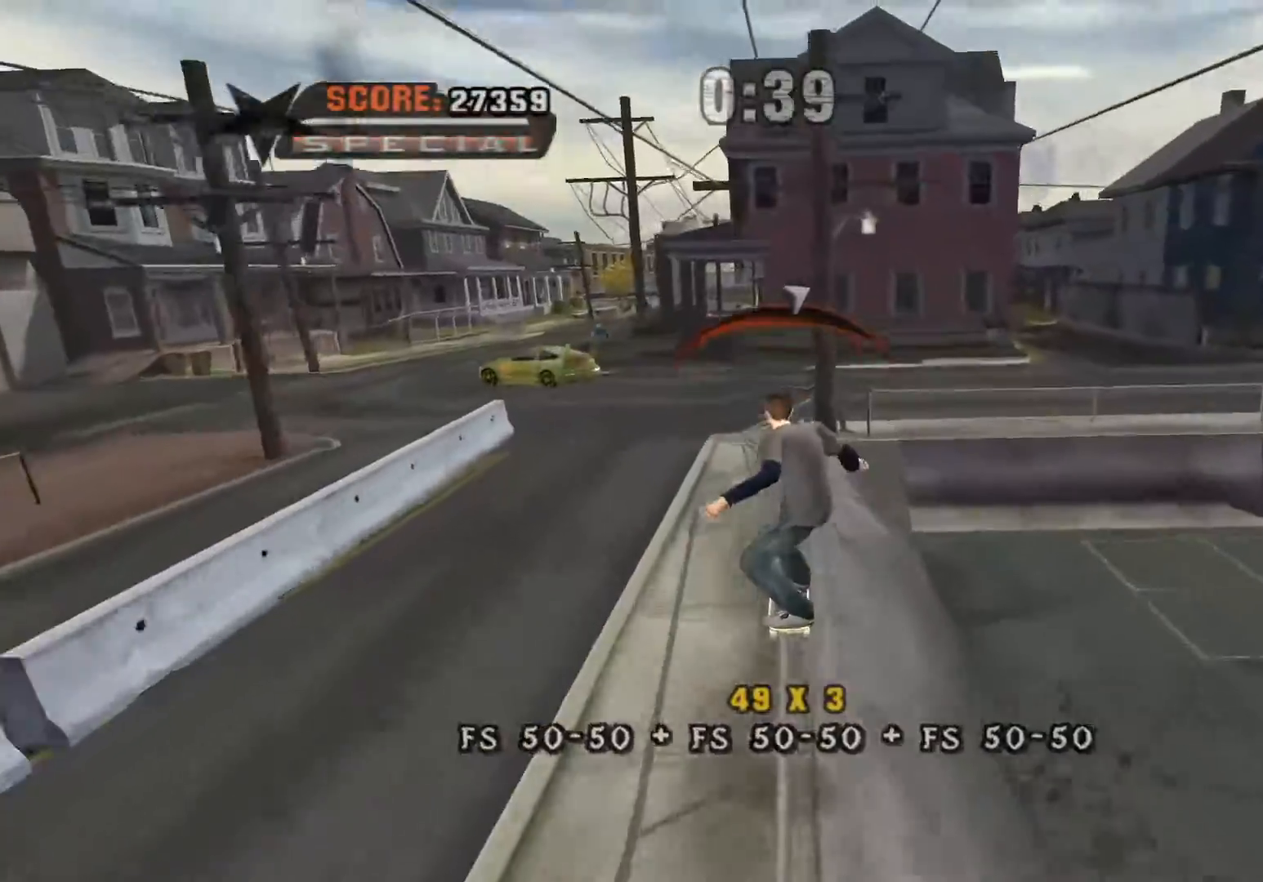
{"buttons": ["A", "DPAD_LEFT"], "events": [[67, "A", "down"], [67, "Y", "up"], [183, "B", "down"], [183, "Y", "down"], [233, "A", "up"], [233, "B", "up"], [350, "DPAD_LEFT", "down"], [383, "A", "down"], [400, "Y", "up"]]}
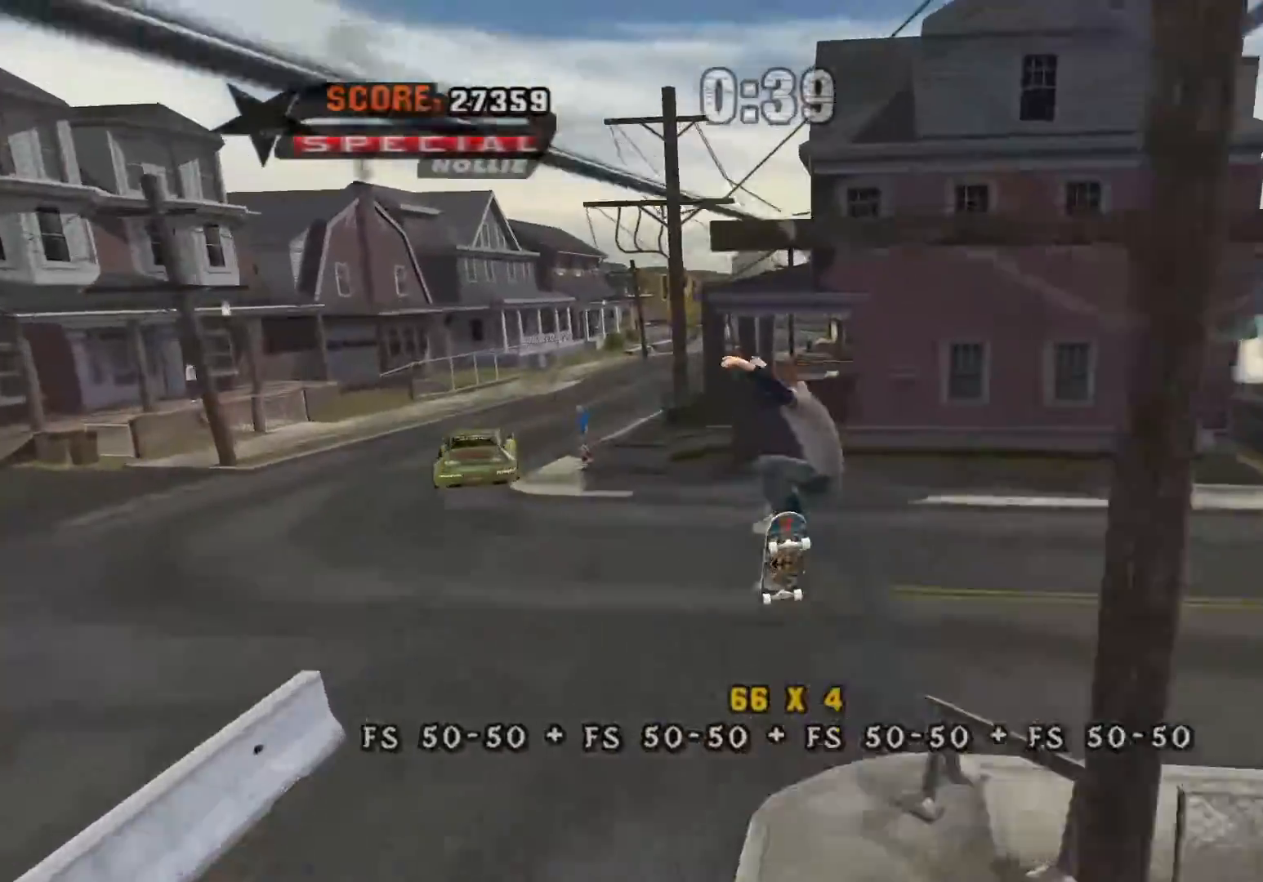
{"buttons": [], "events": [[367, "DPAD_LEFT", "up"], [433, "A", "up"]]}
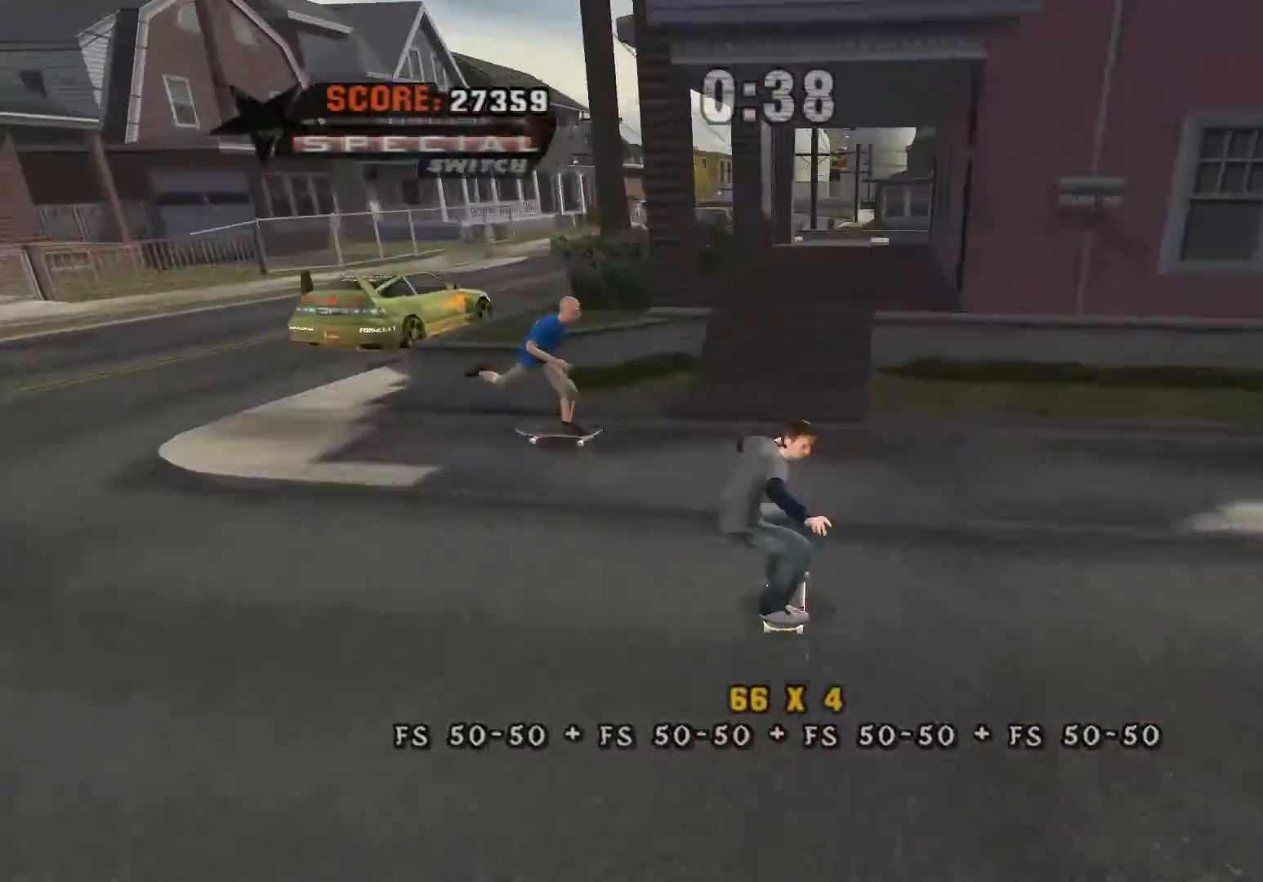
{"buttons": [], "events": [[133, "A", "down"], [483, "A", "up"]]}
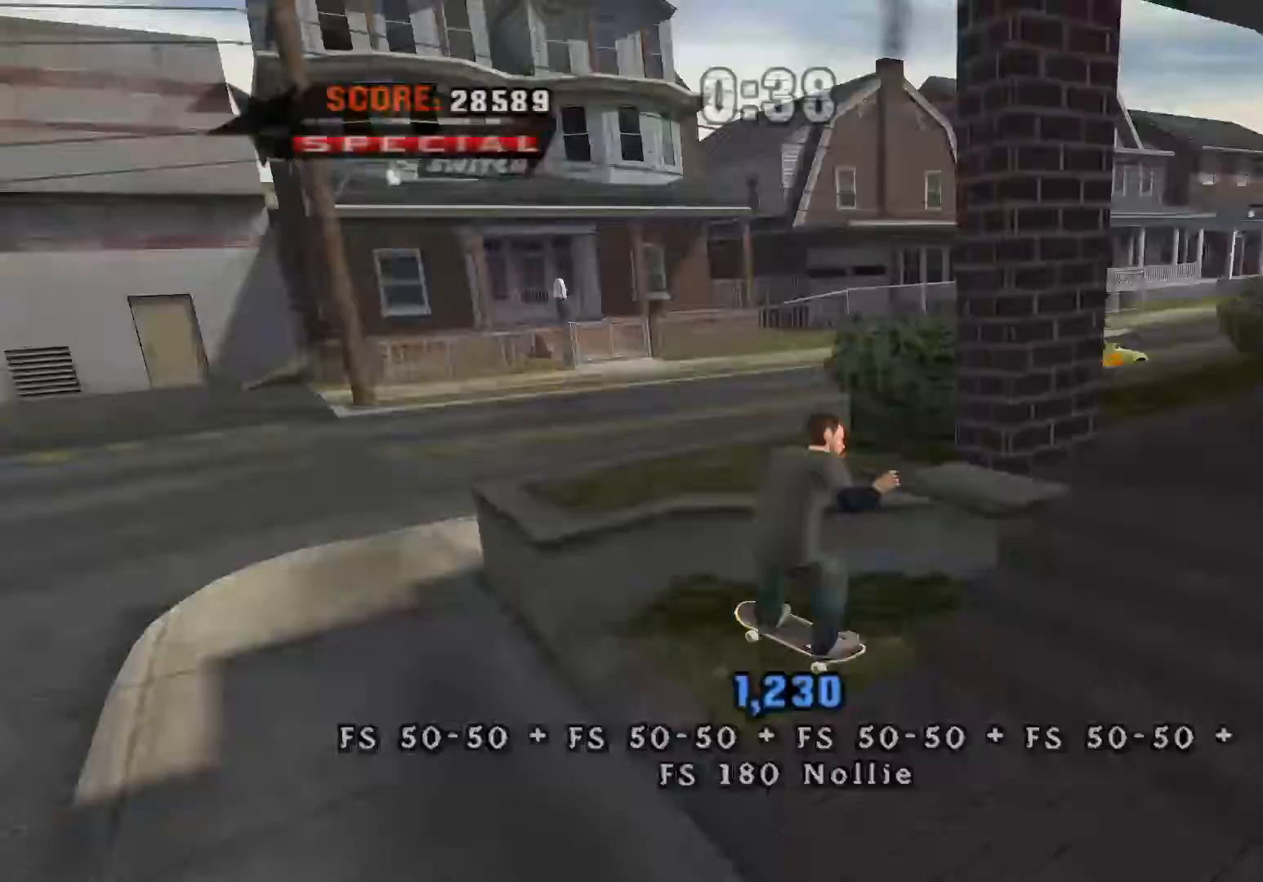
{"buttons": ["Y"], "events": [[300, "Y", "down"]]}
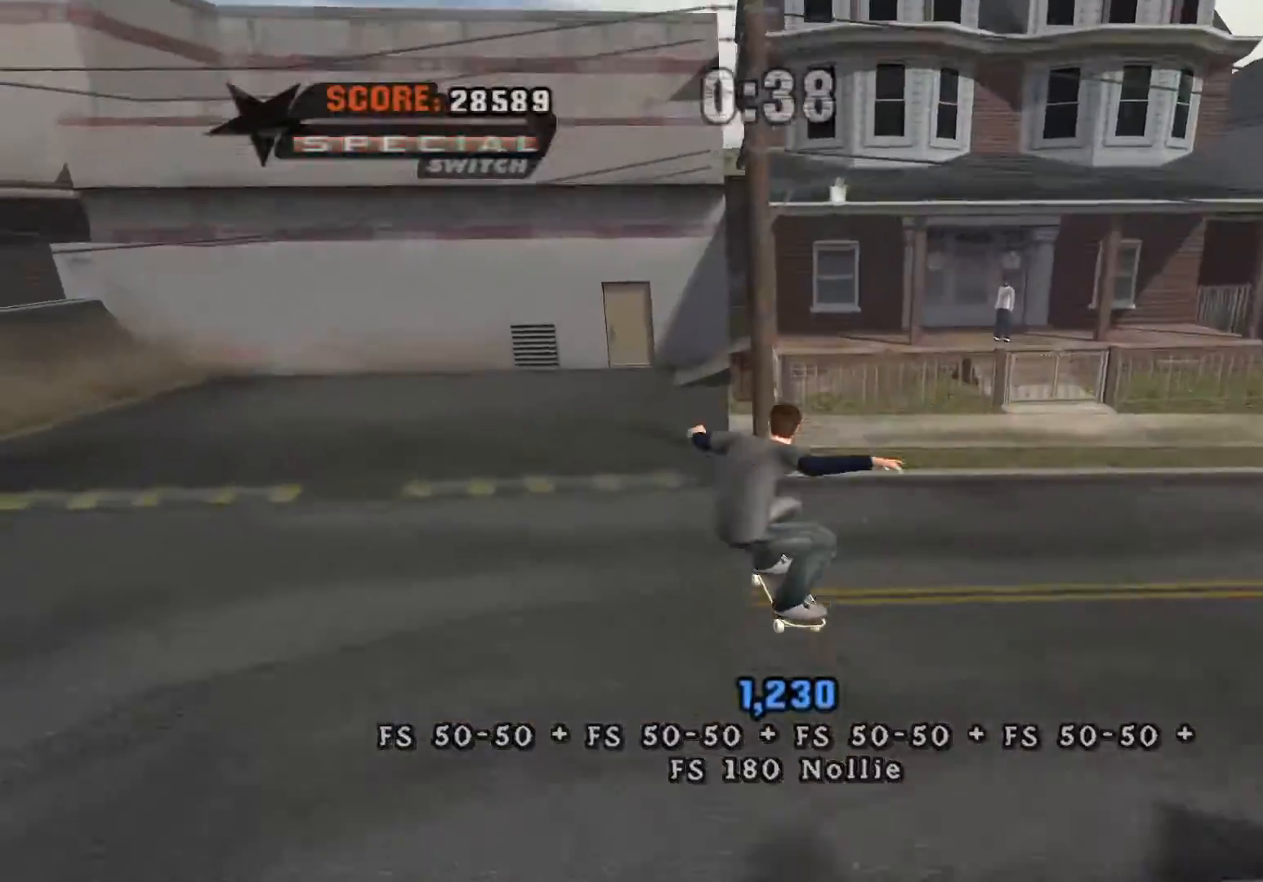
{"buttons": ["A", "DPAD_RIGHT"], "events": [[117, "Y", "up"], [267, "DPAD_RIGHT", "down"], [283, "A", "down"]]}
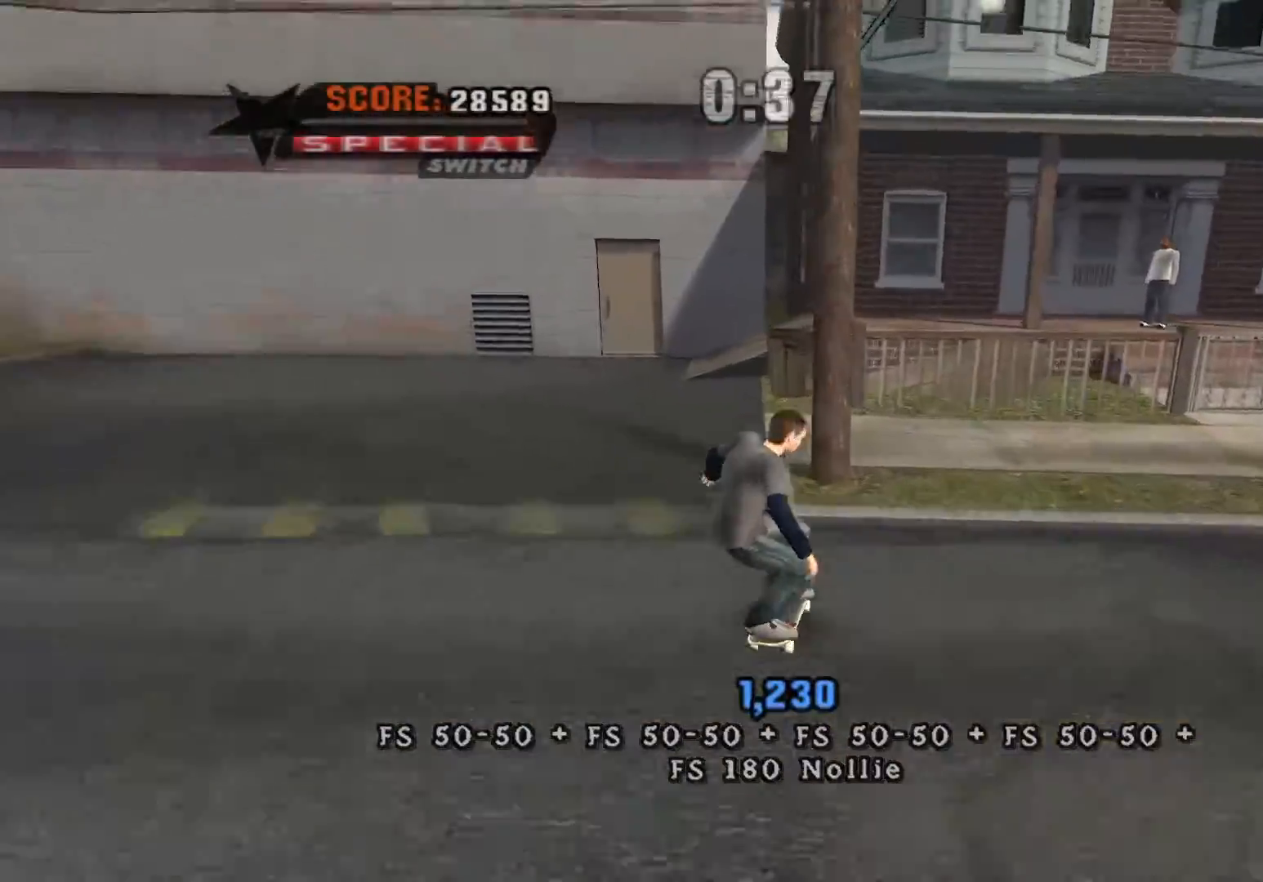
{"buttons": ["Y"], "events": [[300, "DPAD_RIGHT", "up"], [417, "A", "up"], [417, "X", "down"], [417, "Y", "down"], [433, "X", "up"]]}
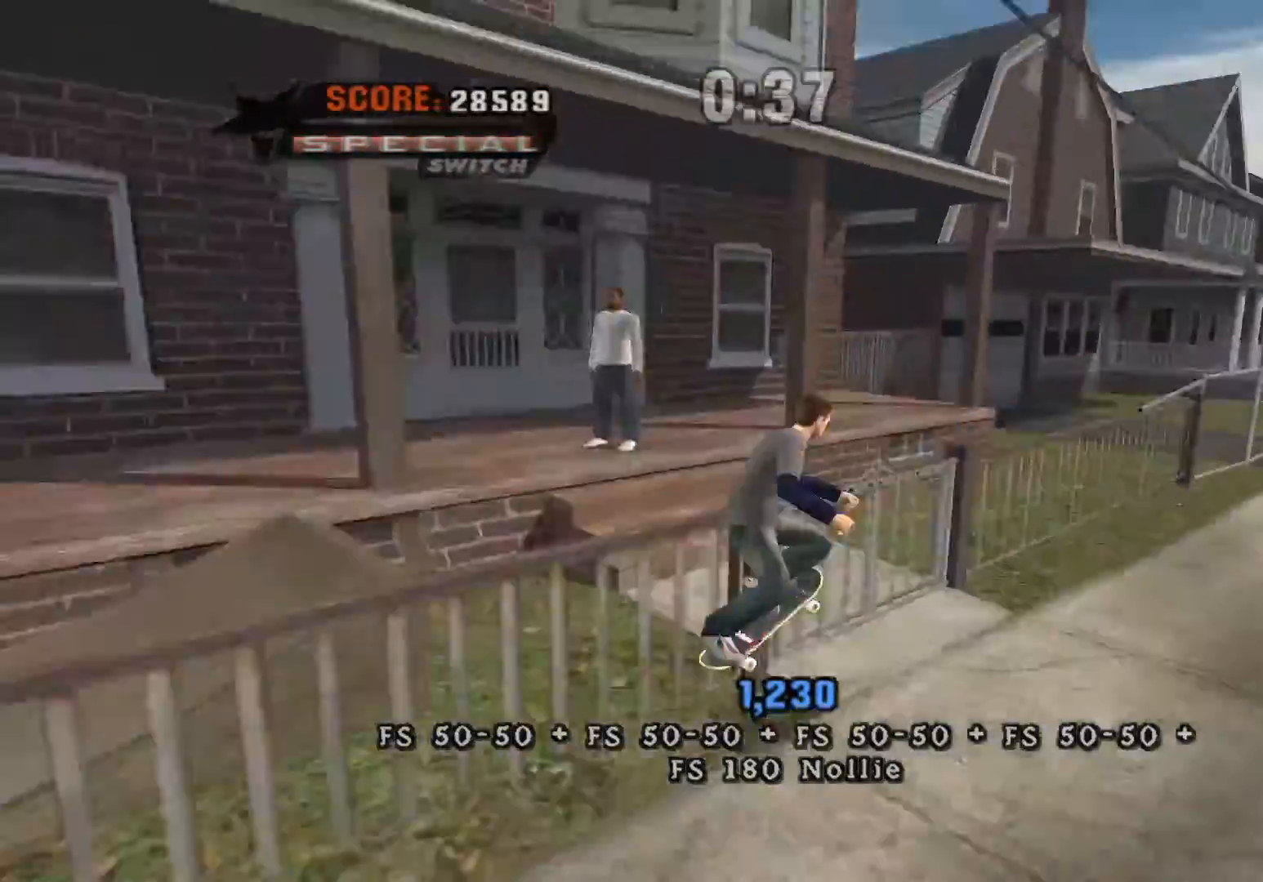
{"buttons": ["A"], "events": [[450, "A", "down"], [467, "Y", "up"]]}
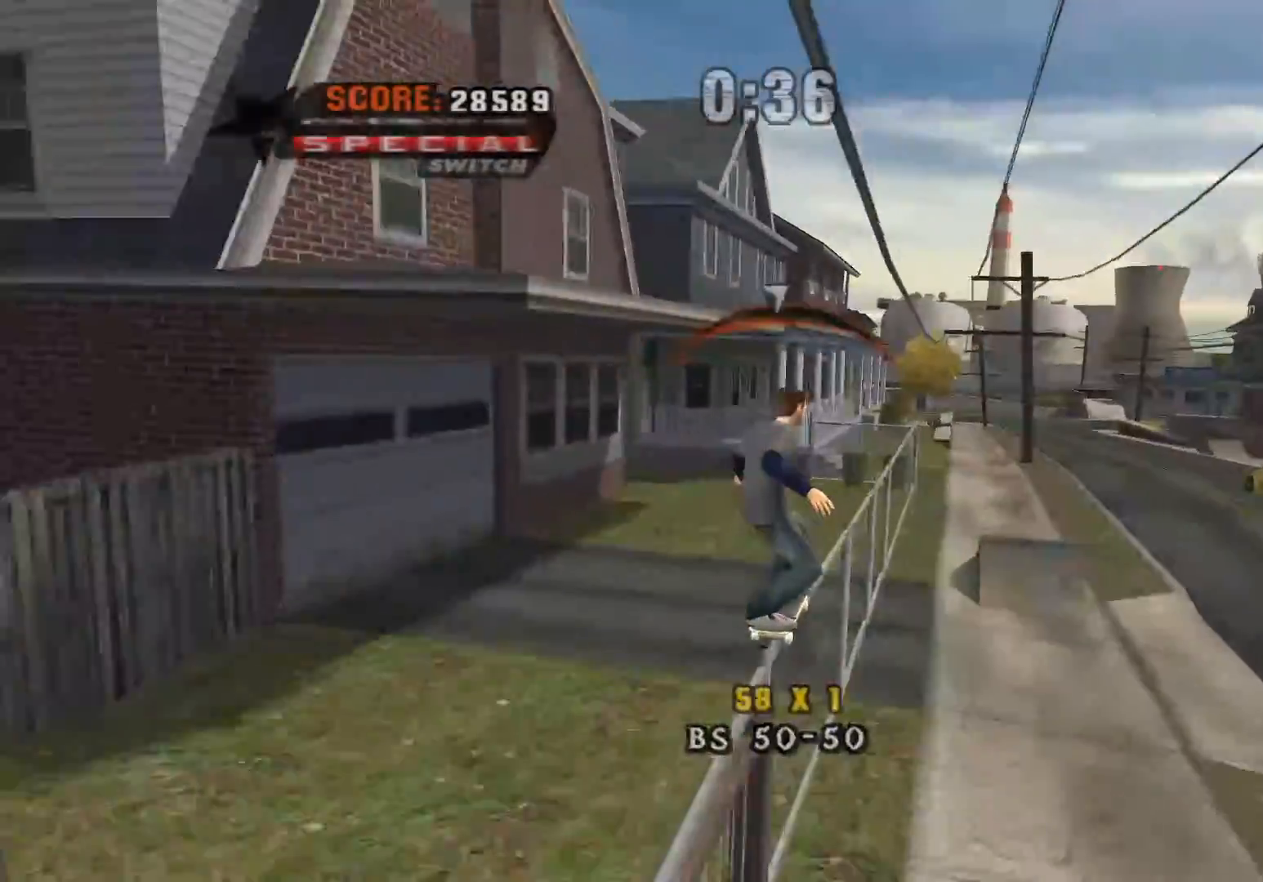
{"buttons": ["X"], "events": [[33, "B", "down"], [50, "Y", "down"], [83, "A", "up"], [100, "B", "up"], [217, "Y", "up"], [367, "X", "down"]]}
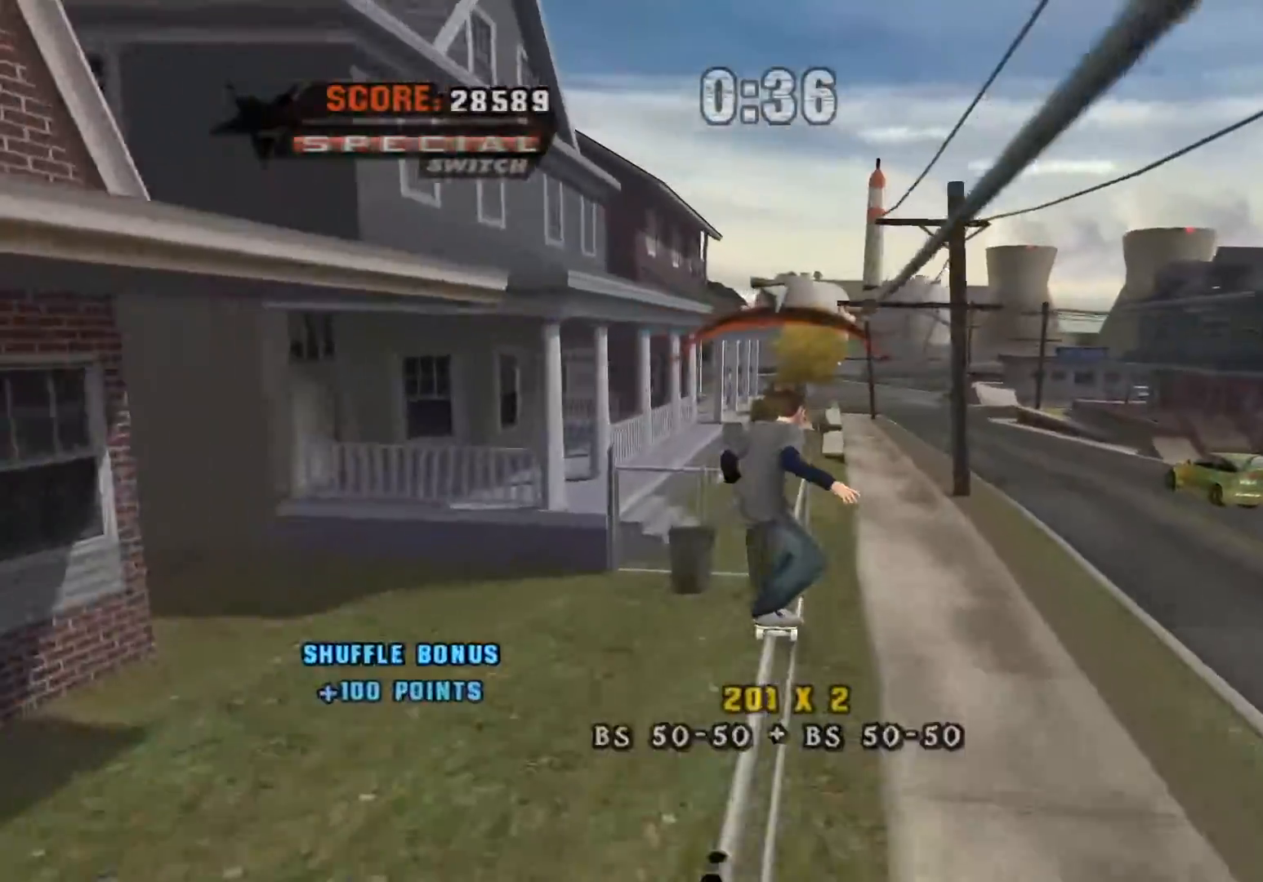
{"buttons": ["Y"], "events": [[100, "A", "down"], [117, "X", "up"], [167, "A", "up"], [183, "Y", "down"], [350, "A", "down"], [350, "Y", "up"], [500, "A", "up"], [500, "Y", "down"]]}
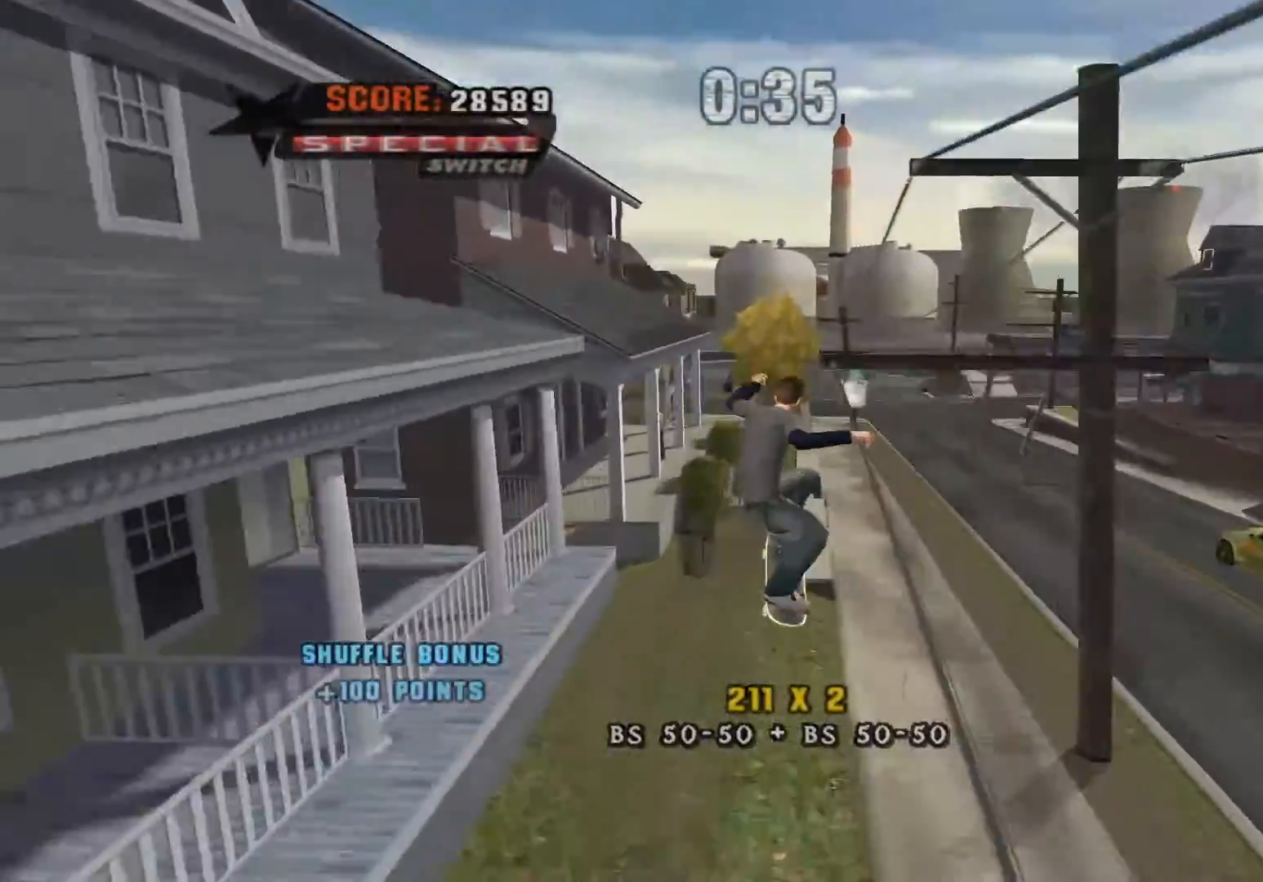
{"buttons": ["A"], "events": [[17, "X", "down"], [33, "X", "up"], [433, "A", "down"], [450, "Y", "up"]]}
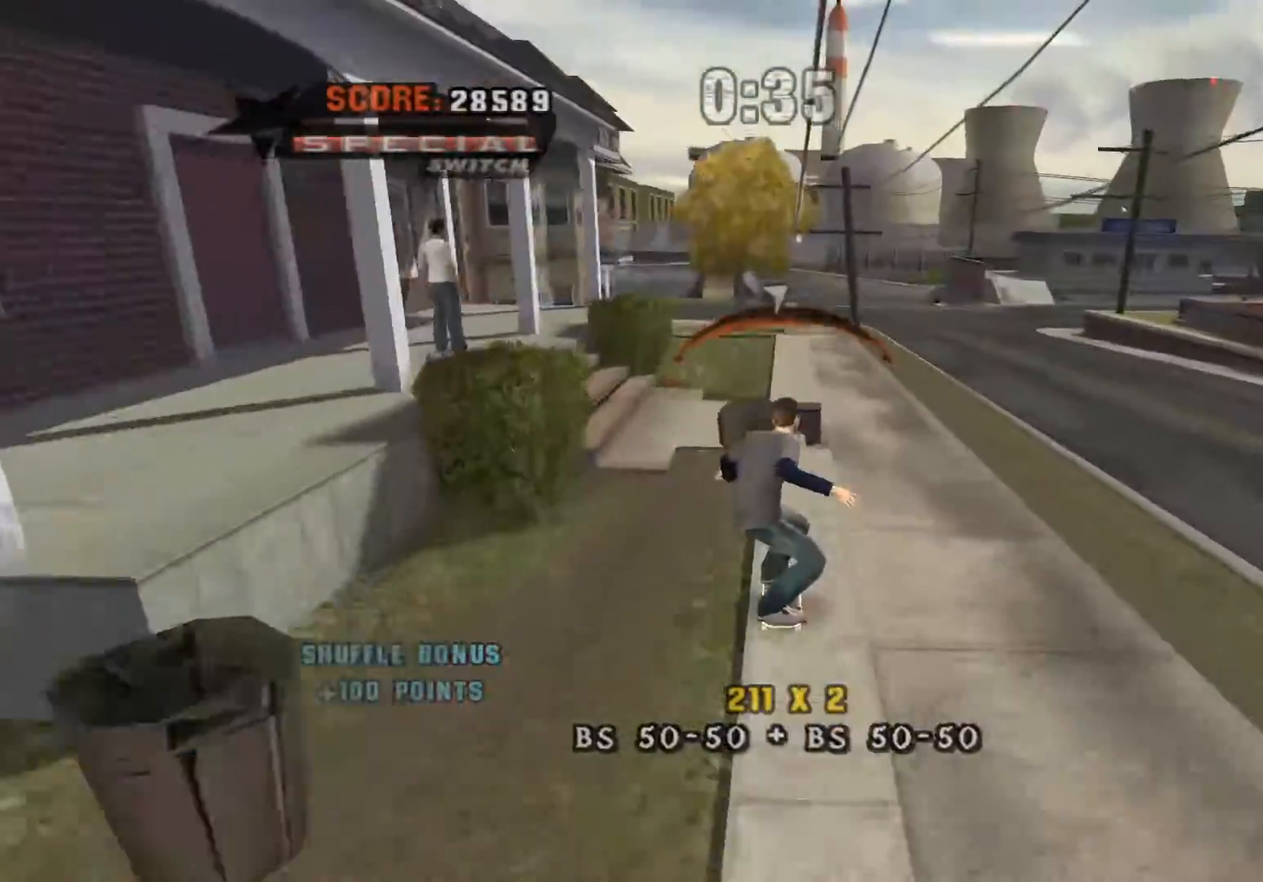
{"buttons": ["Y"], "events": [[17, "B", "down"], [17, "Y", "down"], [67, "A", "up"], [83, "B", "up"]]}
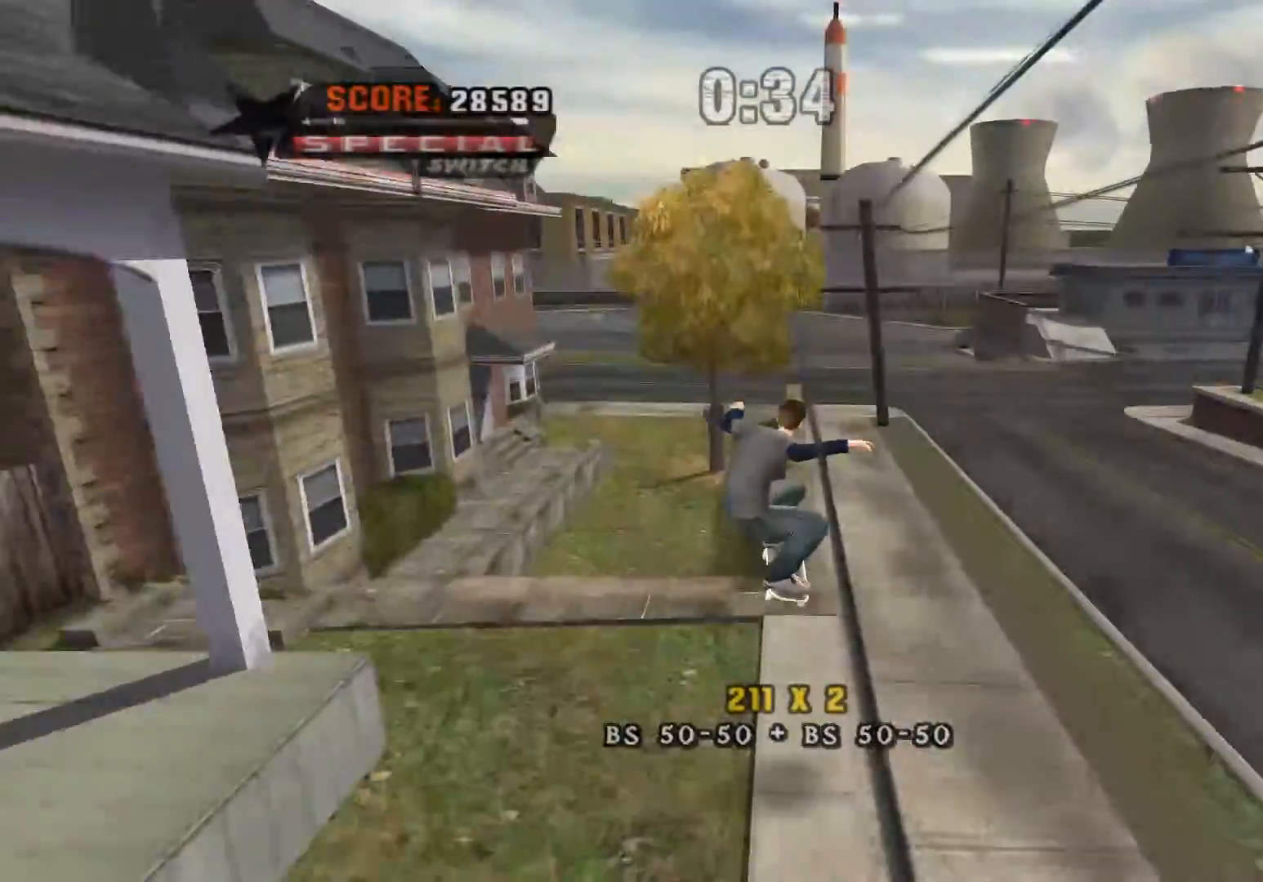
{"buttons": ["Y"], "events": [[367, "A", "down"], [383, "Y", "up"], [483, "Y", "down"], [500, "A", "up"]]}
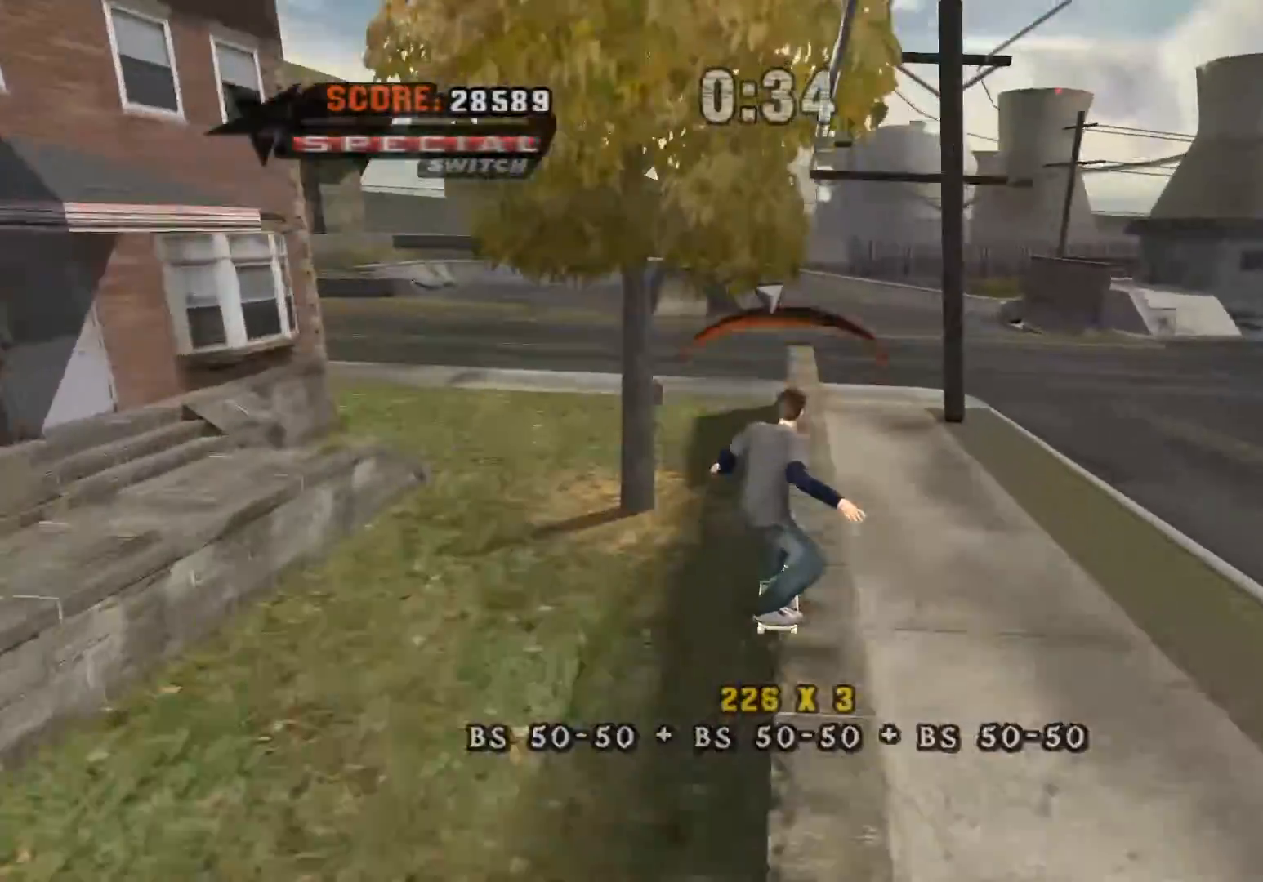
{"buttons": [], "events": [[483, "Y", "up"]]}
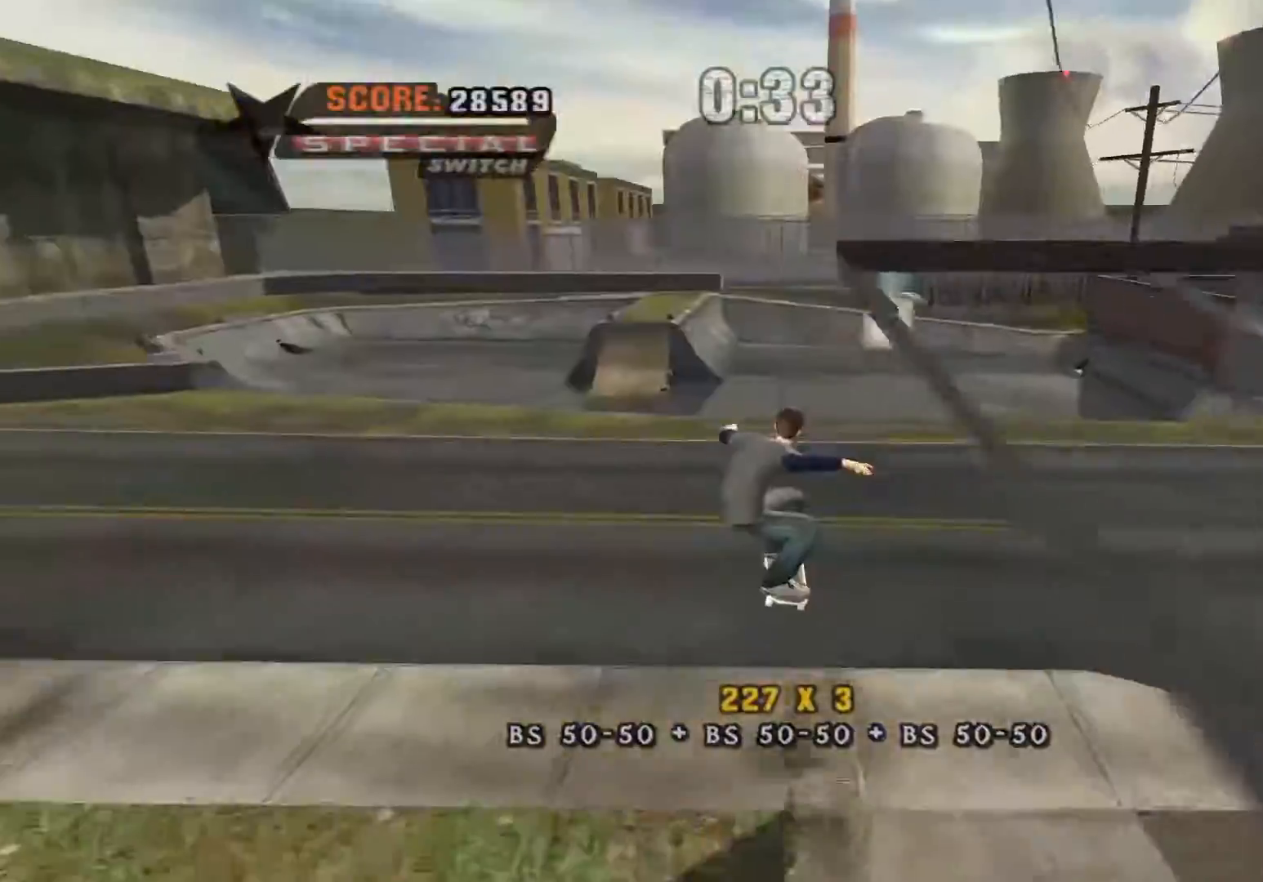
{"buttons": ["A", "DPAD_RIGHT"], "events": [[50, "A", "down"], [433, "DPAD_RIGHT", "down"]]}
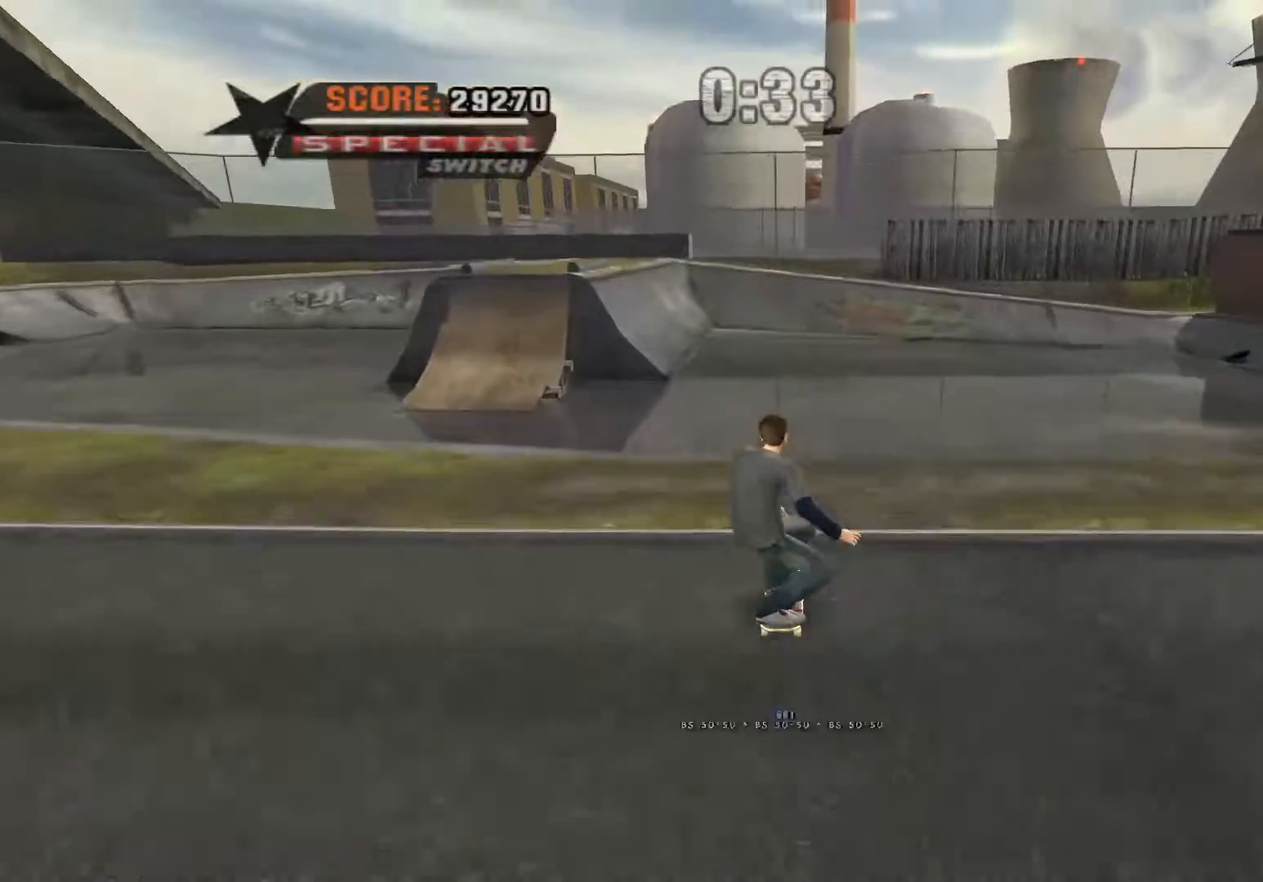
{"buttons": ["A"], "events": [[167, "DPAD_RIGHT", "up"]]}
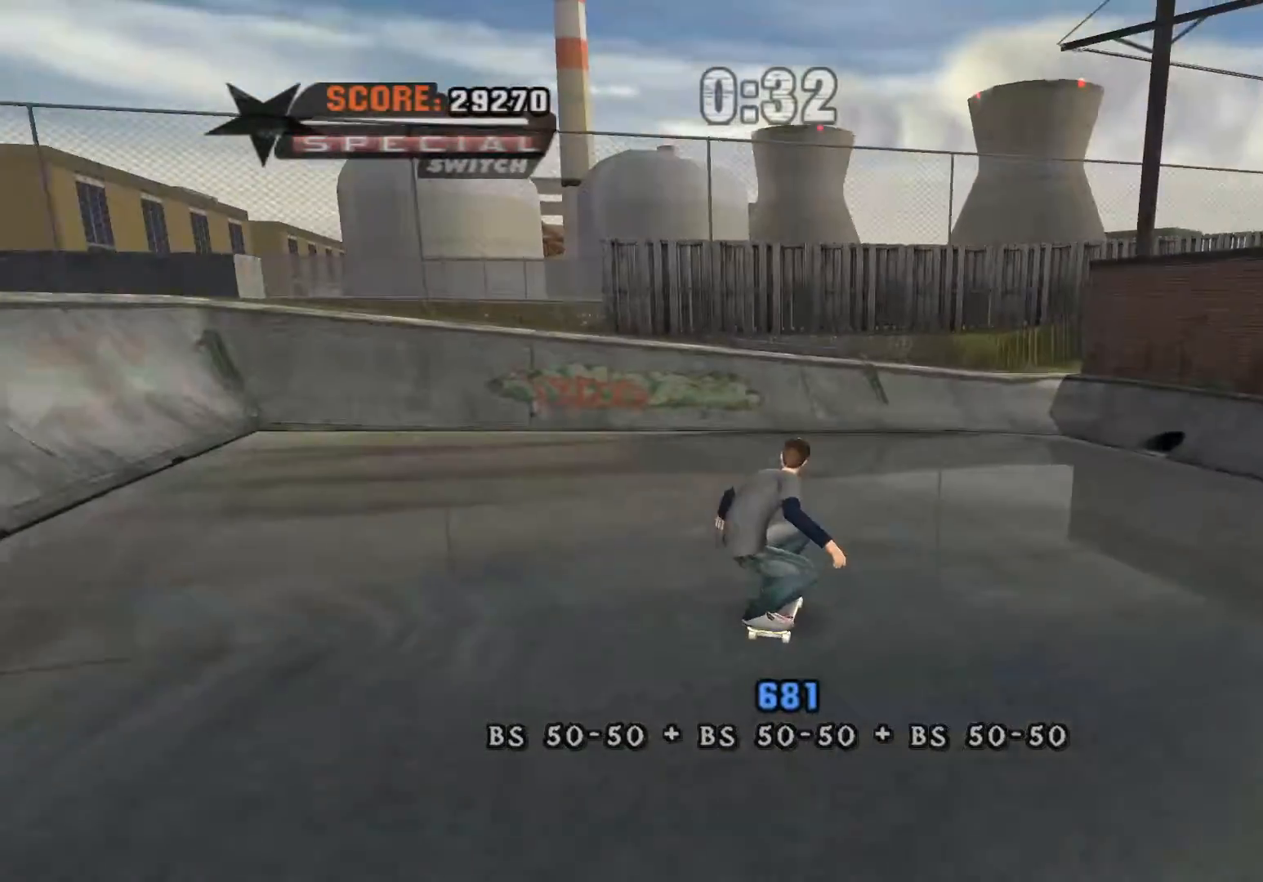
{"buttons": ["A", "X", "DPAD_LEFT"], "events": [[33, "DPAD_LEFT", "down"], [450, "X", "down"]]}
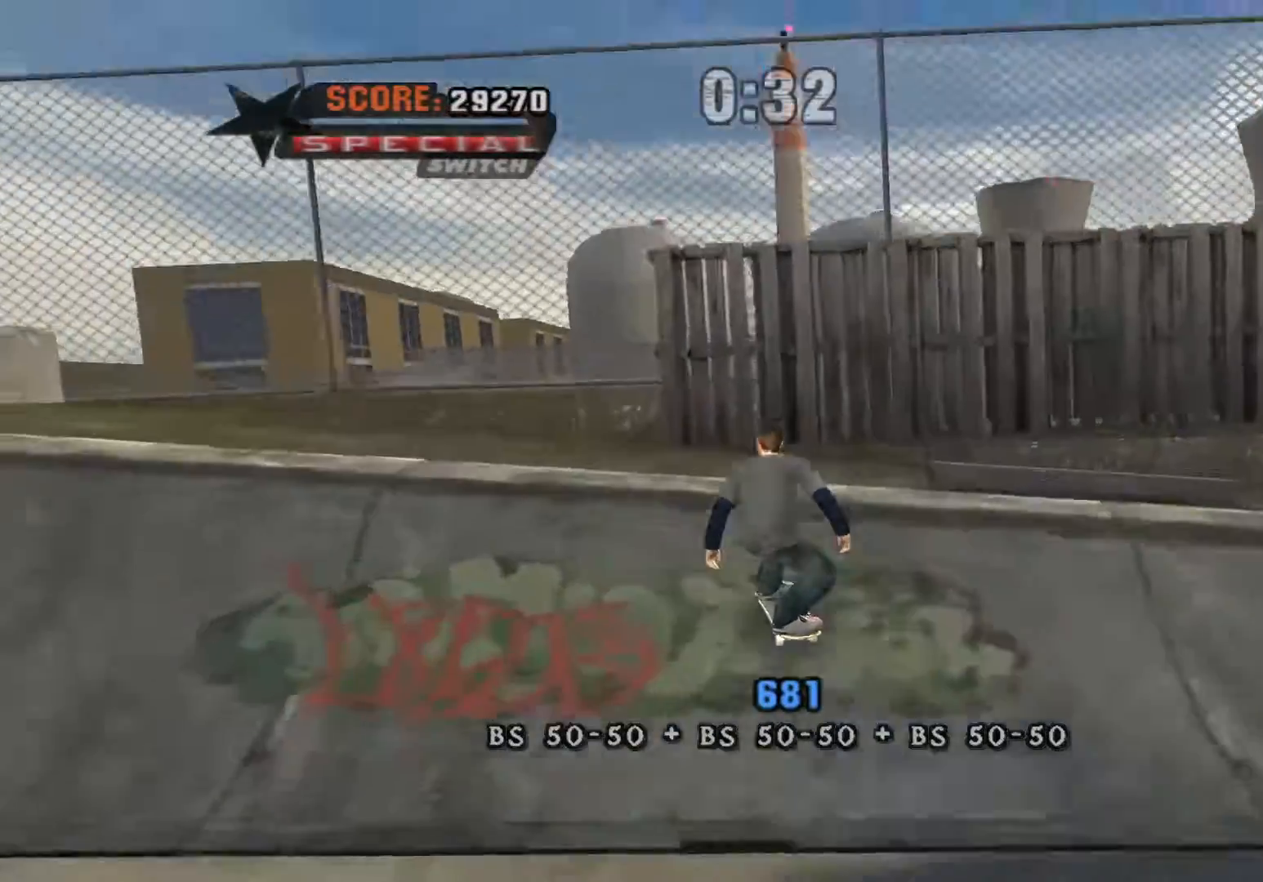
{"buttons": ["X", "DPAD_LEFT"], "events": [[50, "A", "up"], [117, "X", "up"], [217, "Y", "down"], [233, "B", "down"], [300, "A", "down"], [333, "B", "up"], [350, "Y", "up"], [417, "X", "down"], [500, "A", "up"]]}
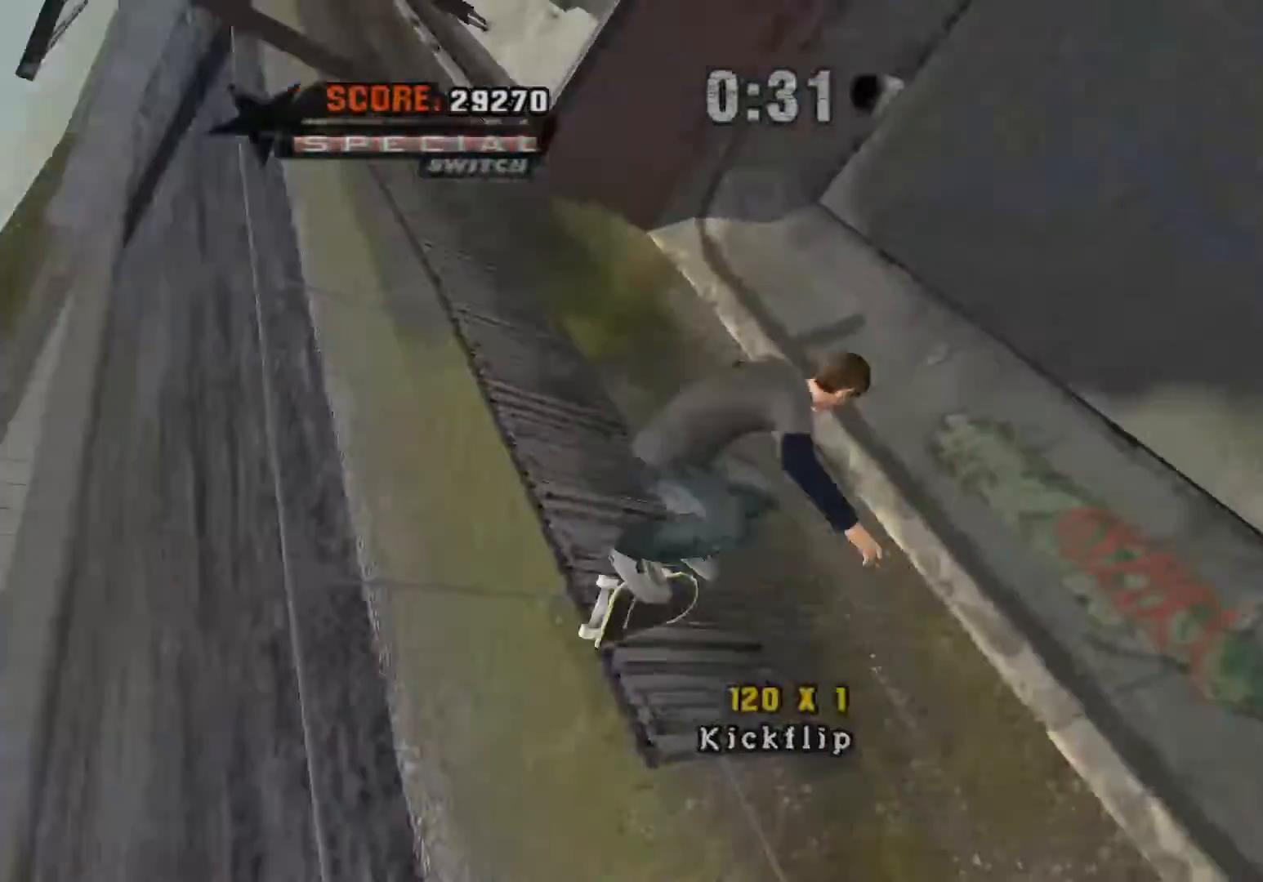
{"buttons": ["DPAD_LEFT"], "events": [[17, "Y", "down"], [33, "X", "up"], [83, "Y", "up"]]}
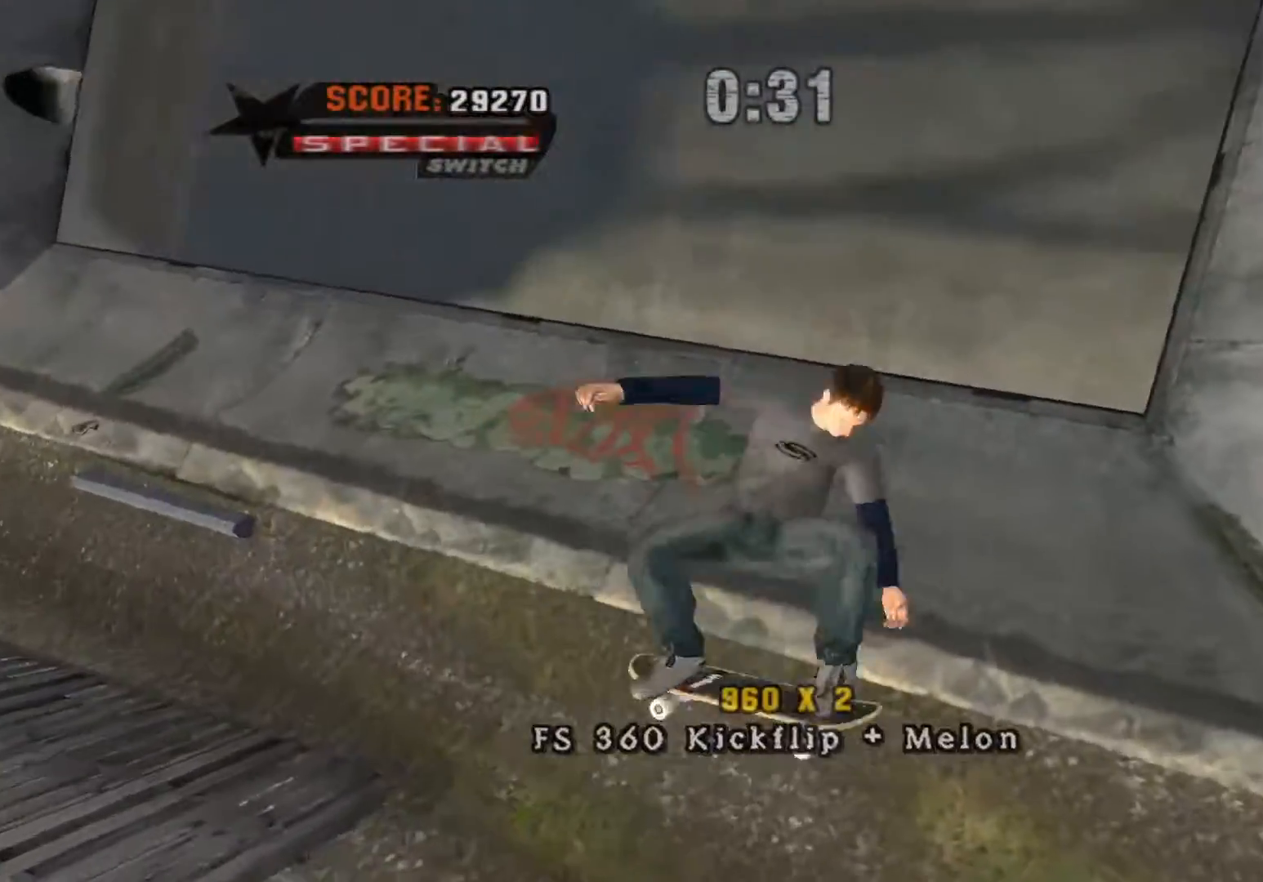
{"buttons": ["A"], "events": [[217, "DPAD_LEFT", "up"], [450, "A", "down"]]}
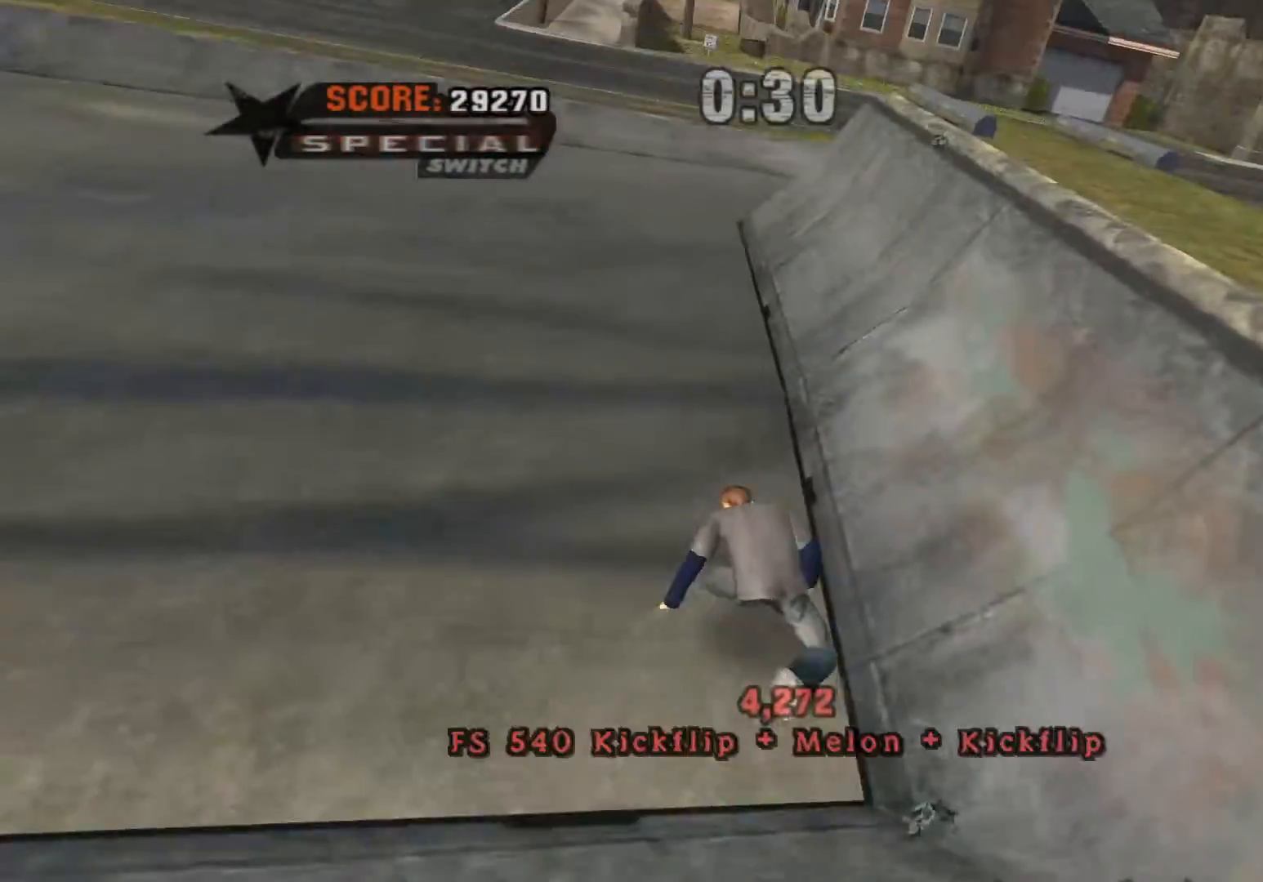
{"buttons": [], "events": [[183, "A", "up"], [283, "Y", "down"], [433, "Y", "up"]]}
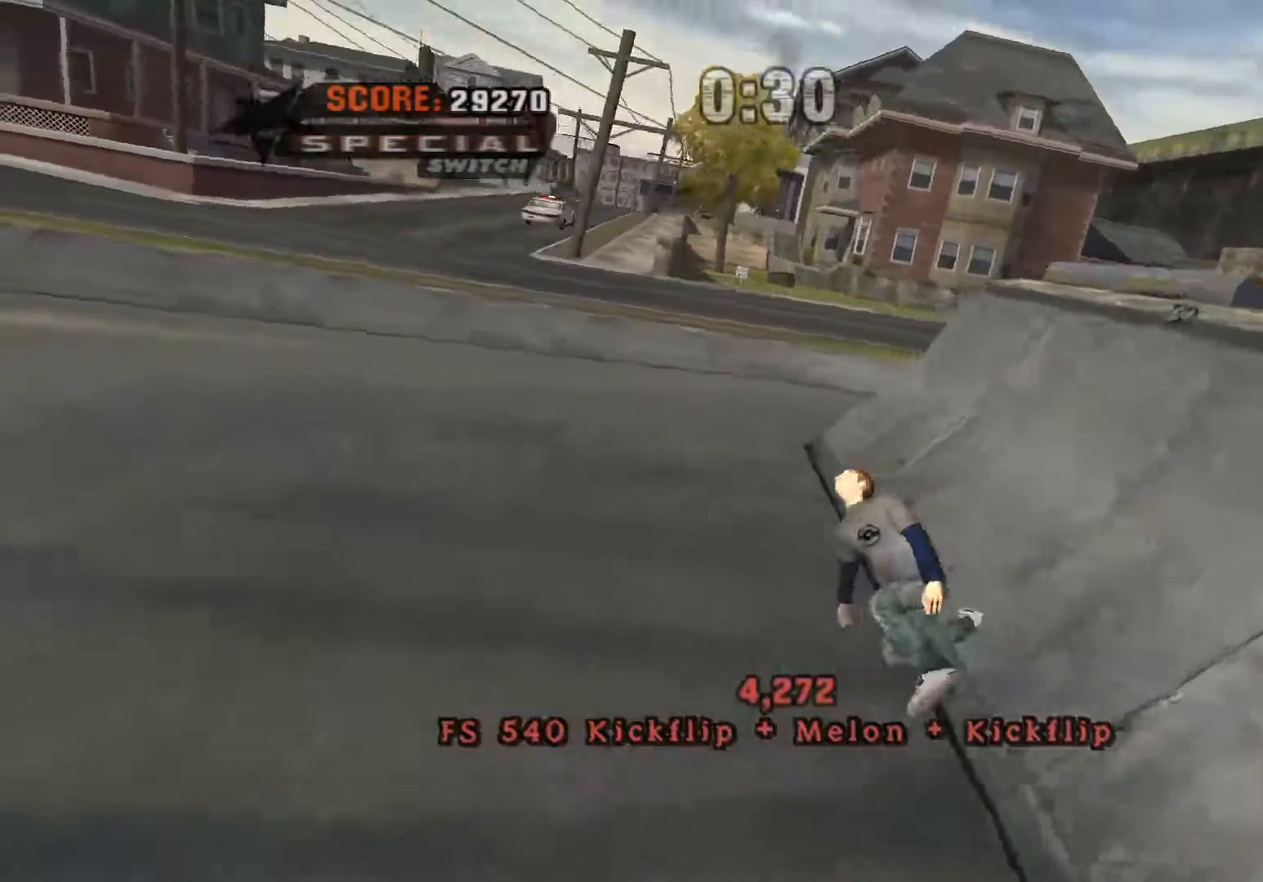
{"buttons": [], "events": [[17, "Y", "down"], [117, "Y", "up"], [233, "Y", "down"], [317, "Y", "up"], [417, "A", "down"], [500, "A", "up"]]}